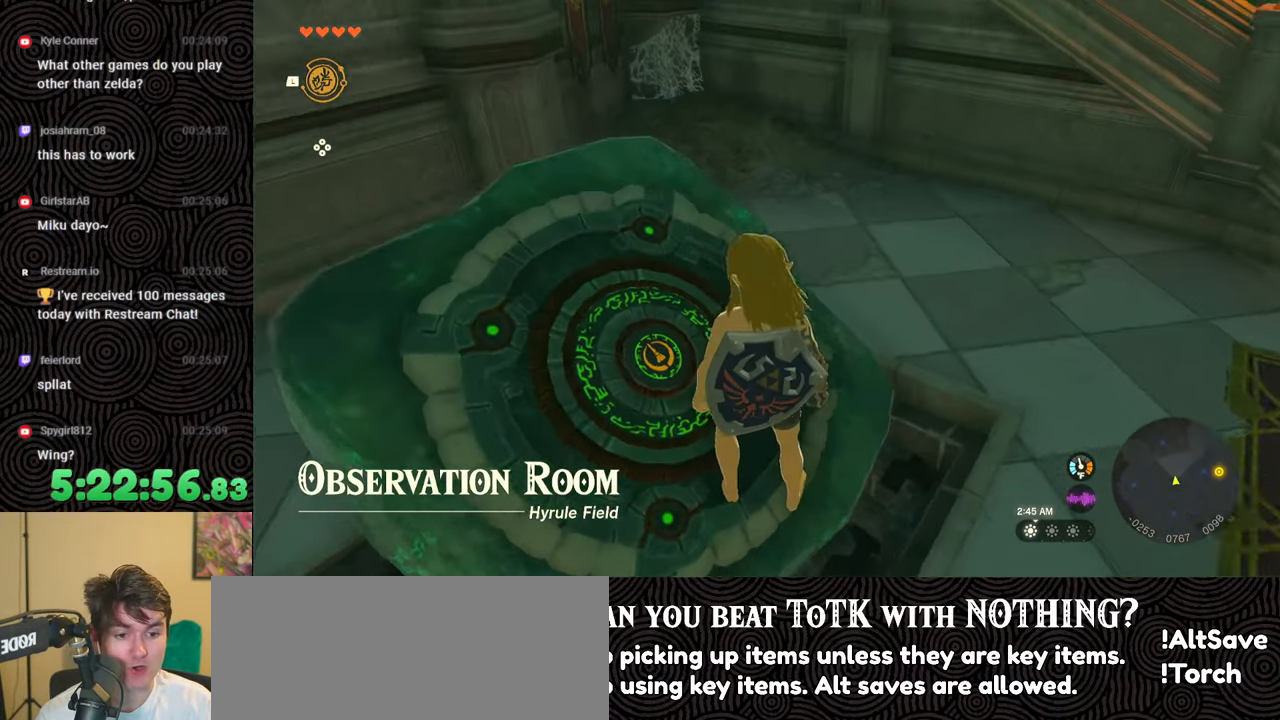
Gameplay with a controller (Nintendo layout); each line is a JSON object with the inputs held at the frame after it. "events" lists button and stick changes between this image and that frame as [ms after this image, input, new state], when the widget could be followed in between. Not read: L3 R3.
{"buttons": [], "left_stick": "center", "right_stick": "left", "events": [[83, "left_stick", "up-right"], [100, "right_stick", "down-left"], [267, "right_stick", "left"], [483, "left_stick", "center"]]}
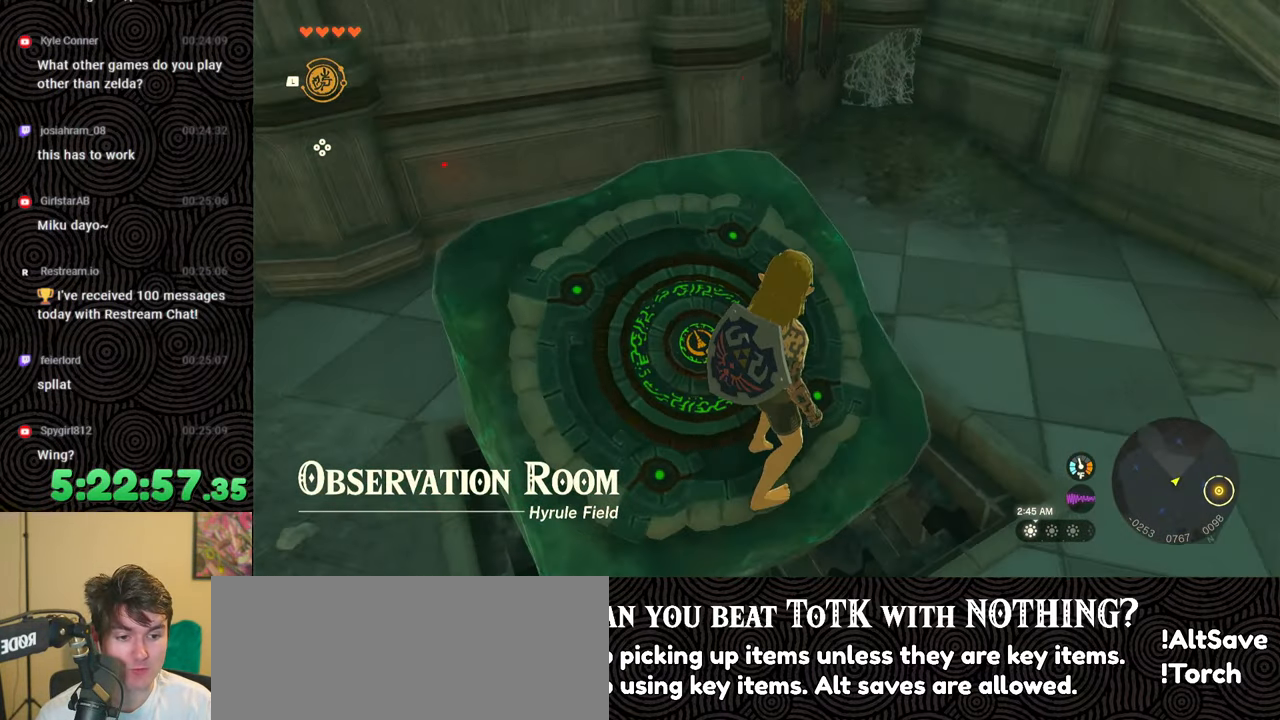
{"buttons": [], "left_stick": "center", "right_stick": "up-left", "events": [[167, "right_stick", "up-left"]]}
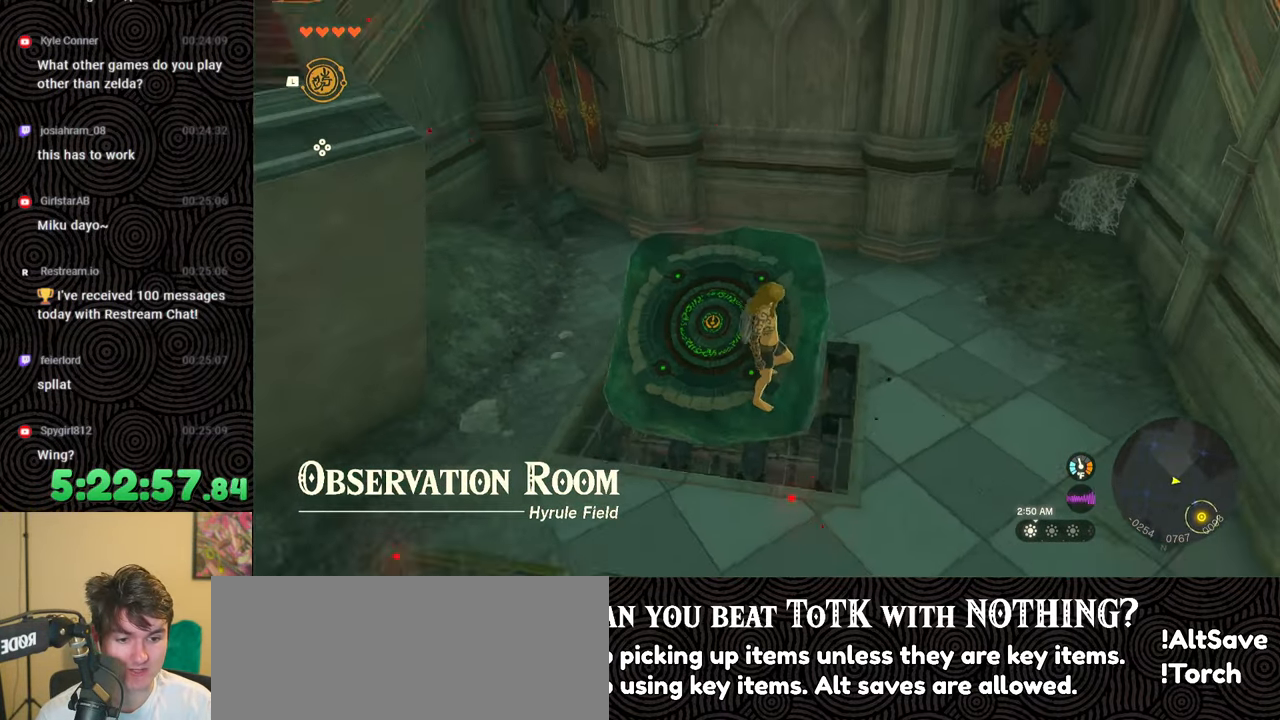
{"buttons": [], "left_stick": "center", "right_stick": "up-left", "events": []}
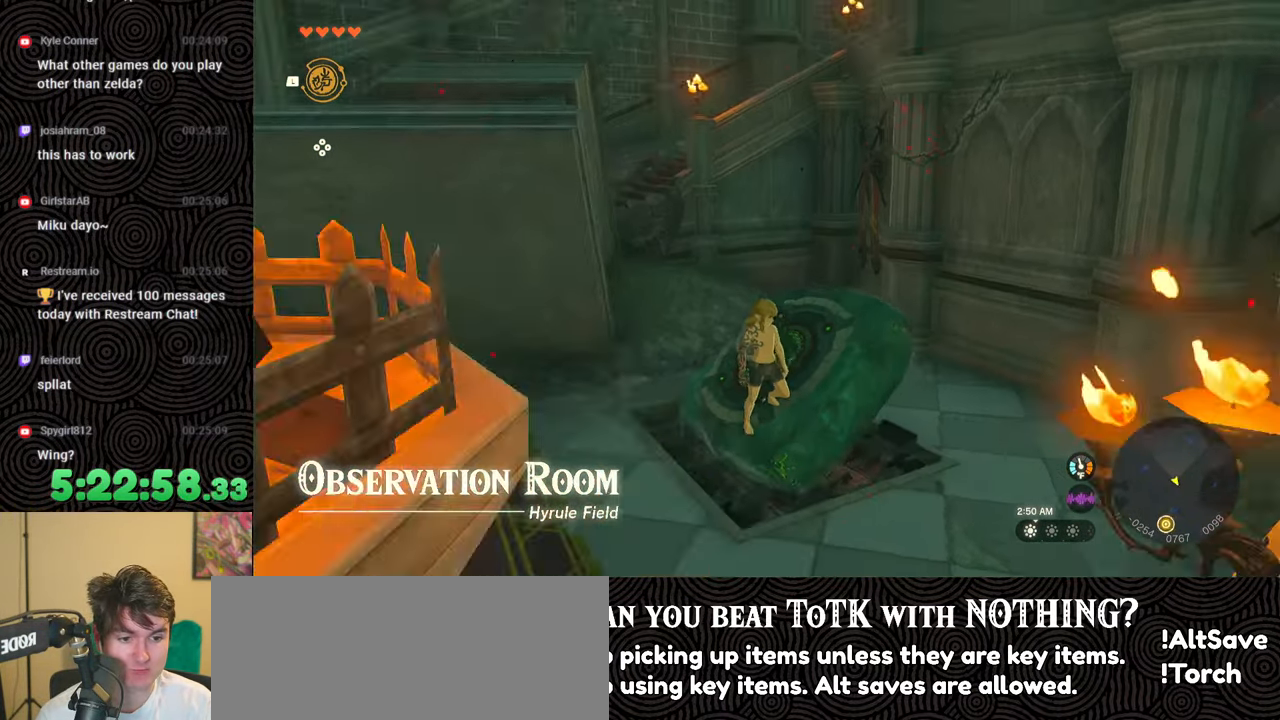
{"buttons": [], "left_stick": "center", "right_stick": "center", "events": [[167, "right_stick", "center"]]}
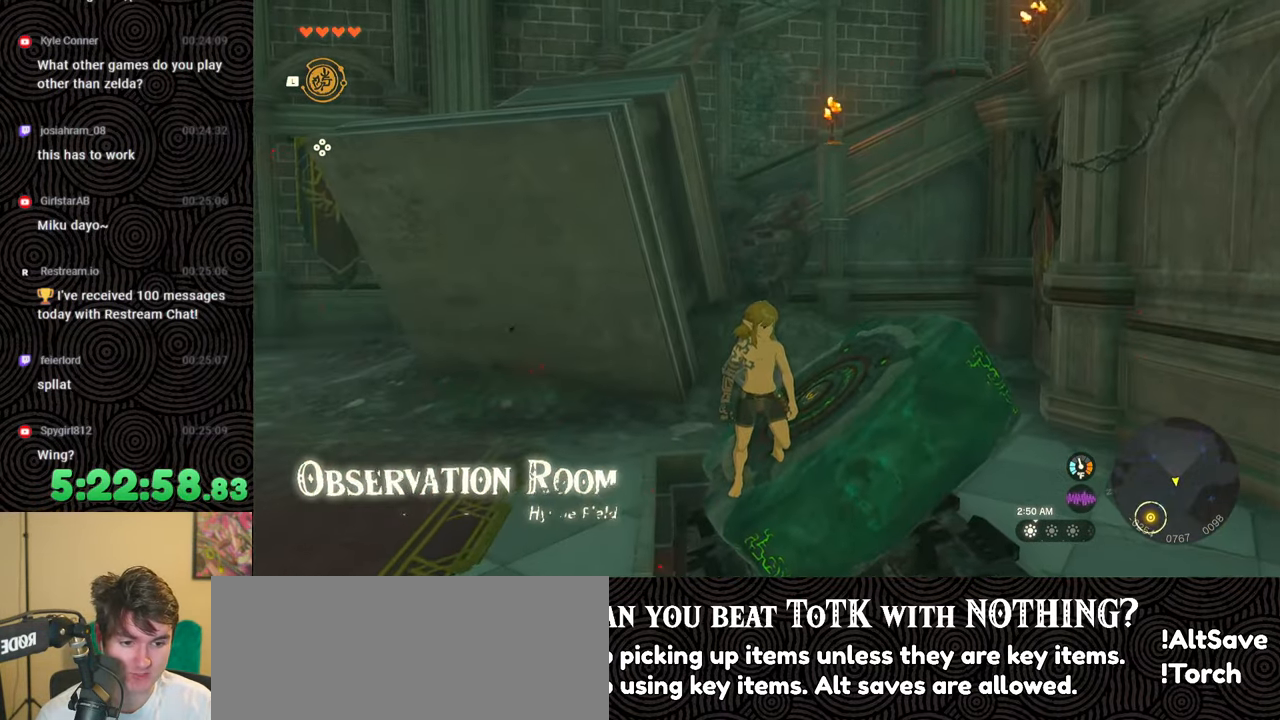
{"buttons": [], "left_stick": "center", "right_stick": "center", "events": [[217, "right_stick", "left"], [450, "right_stick", "center"]]}
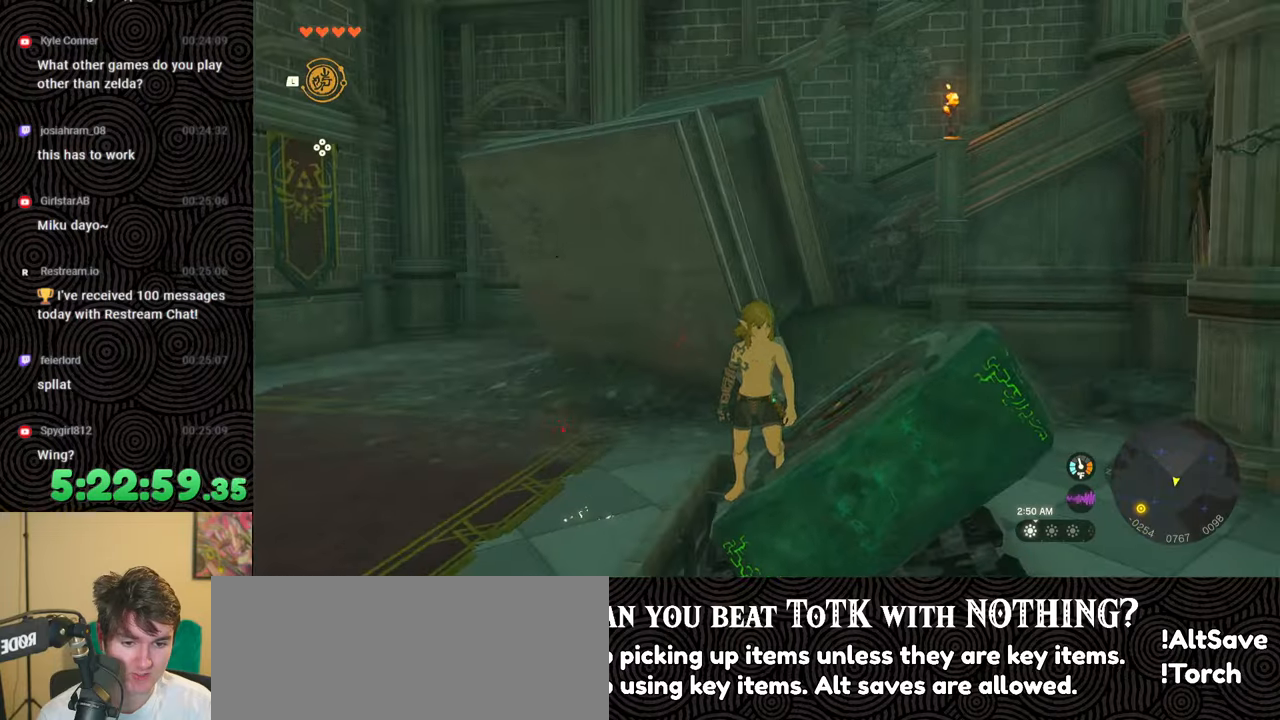
{"buttons": [], "left_stick": "down", "right_stick": "down", "events": [[67, "left_stick", "down"], [400, "right_stick", "down"]]}
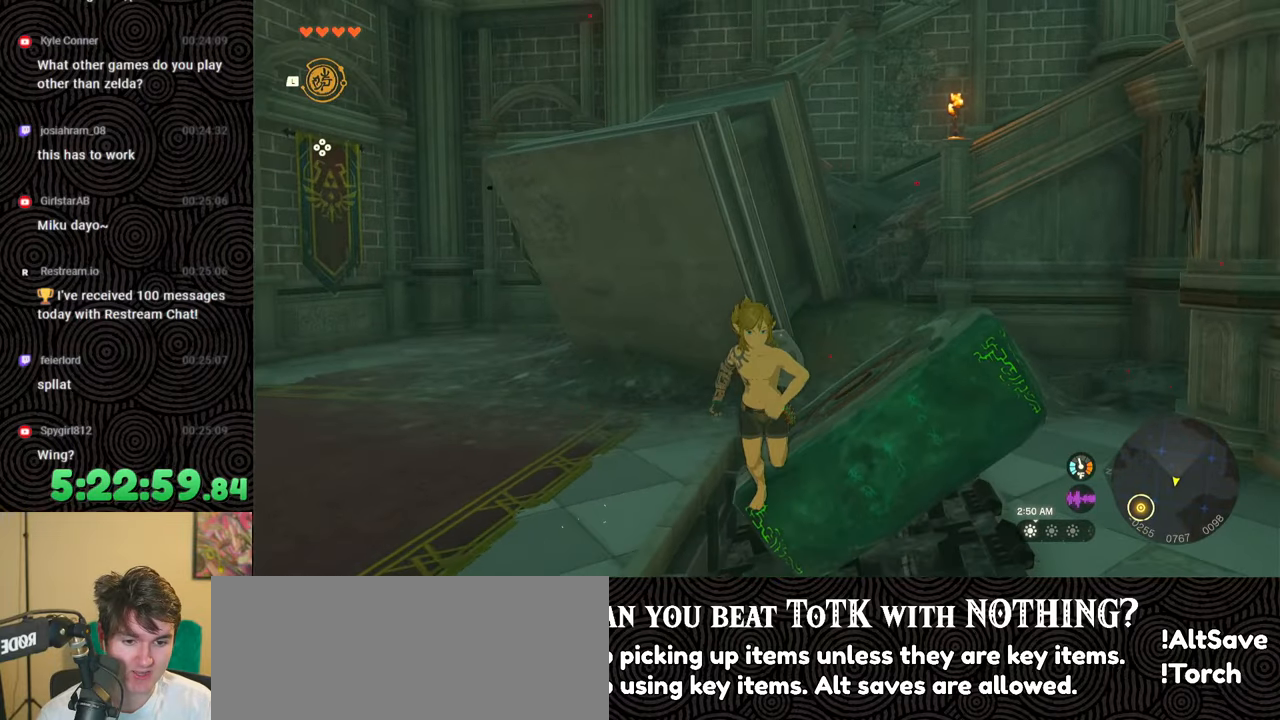
{"buttons": [], "left_stick": "center", "right_stick": "center", "events": [[233, "left_stick", "center"], [317, "right_stick", "down-left"], [417, "right_stick", "center"]]}
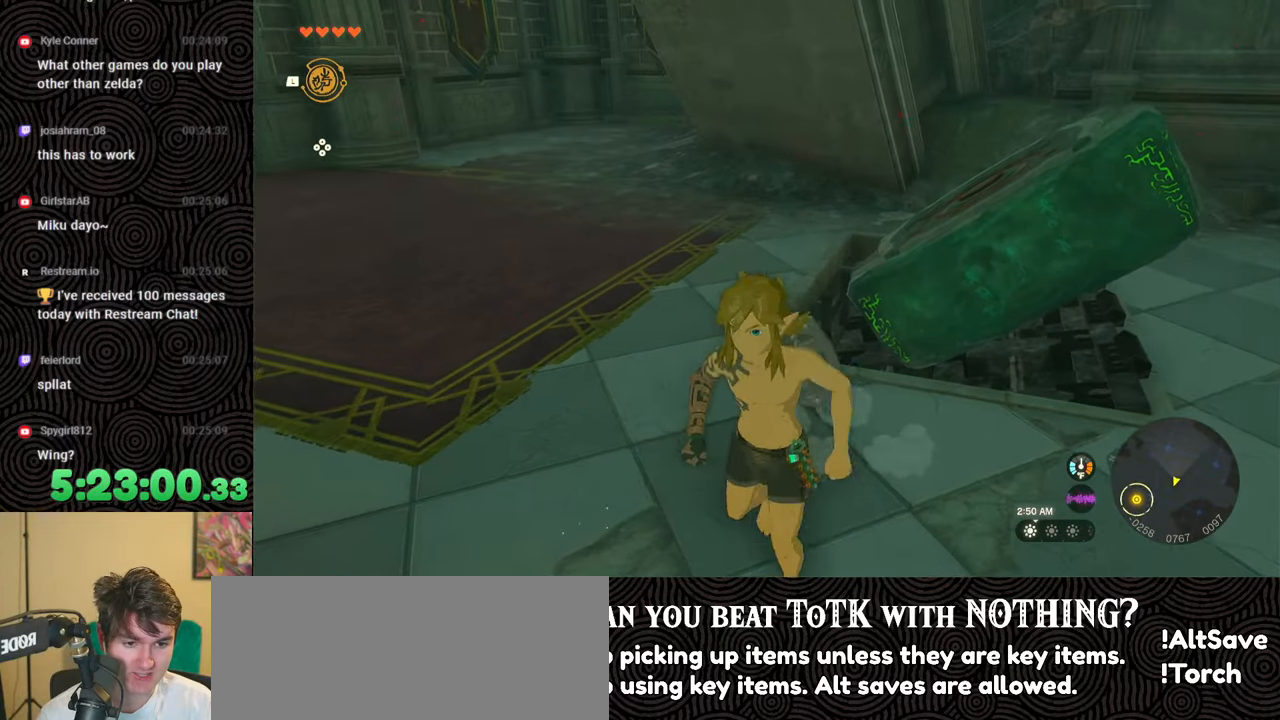
{"buttons": [], "left_stick": "center", "right_stick": "down", "events": [[50, "left_stick", "up-left"], [200, "right_stick", "down"], [233, "left_stick", "center"]]}
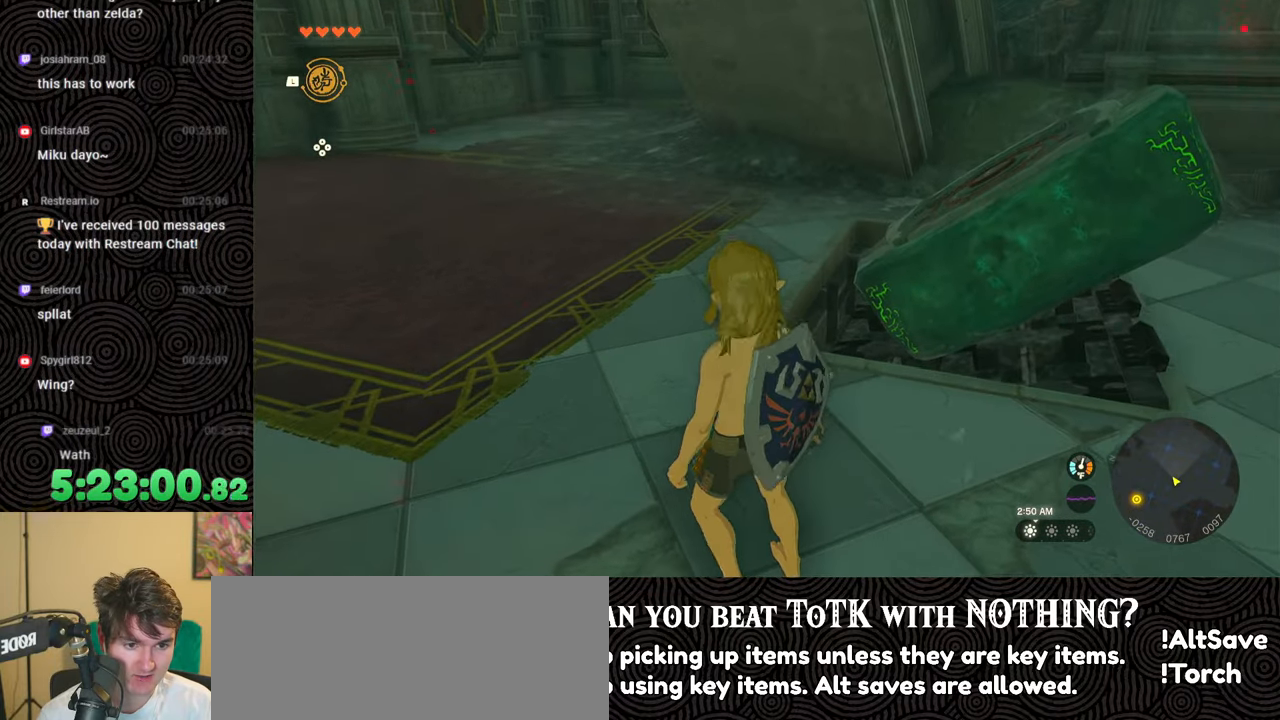
{"buttons": [], "left_stick": "up", "right_stick": "center", "events": [[167, "right_stick", "center"], [300, "left_stick", "up"]]}
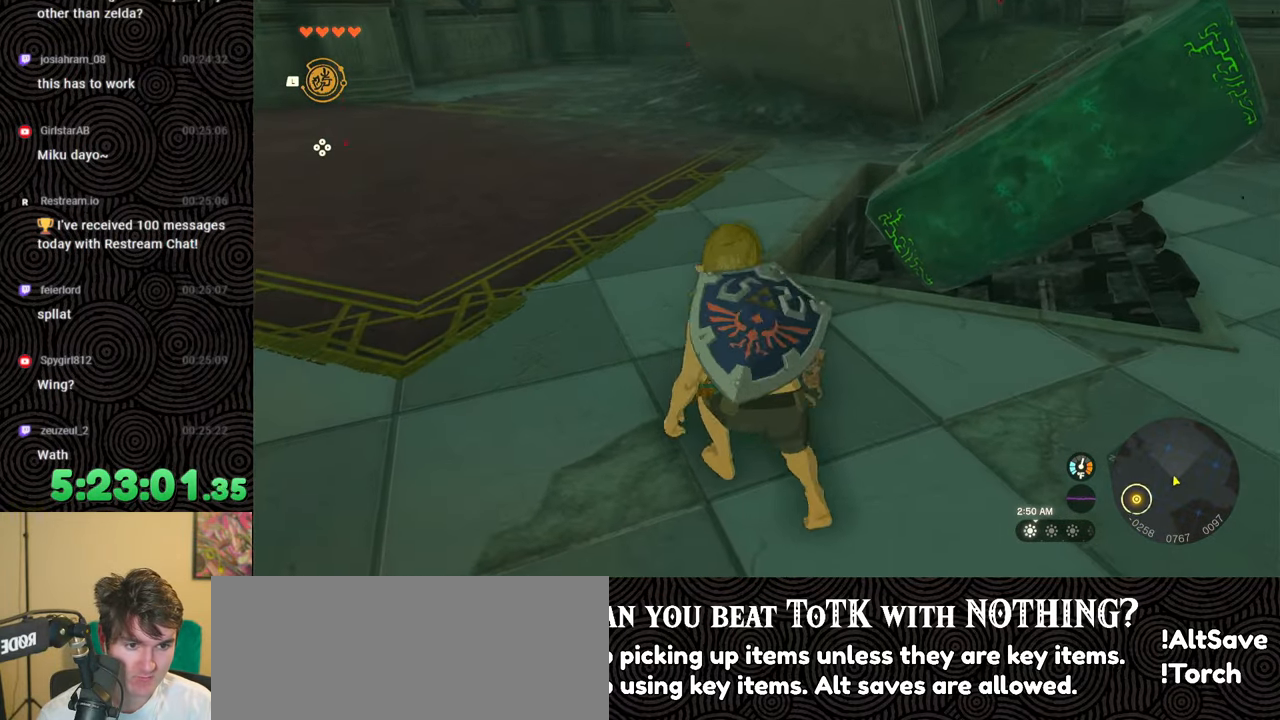
{"buttons": [], "left_stick": "center", "right_stick": "center", "events": [[450, "left_stick", "center"]]}
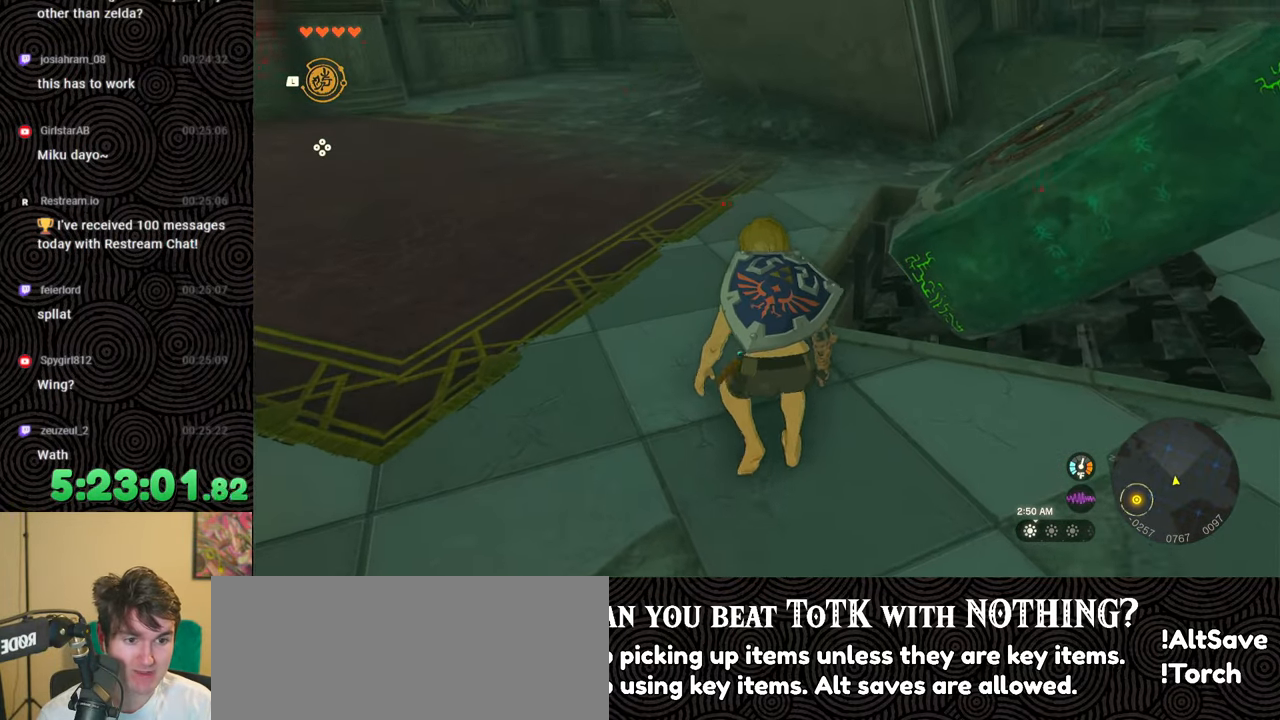
{"buttons": [], "left_stick": "up", "right_stick": "center", "events": [[250, "left_stick", "up"]]}
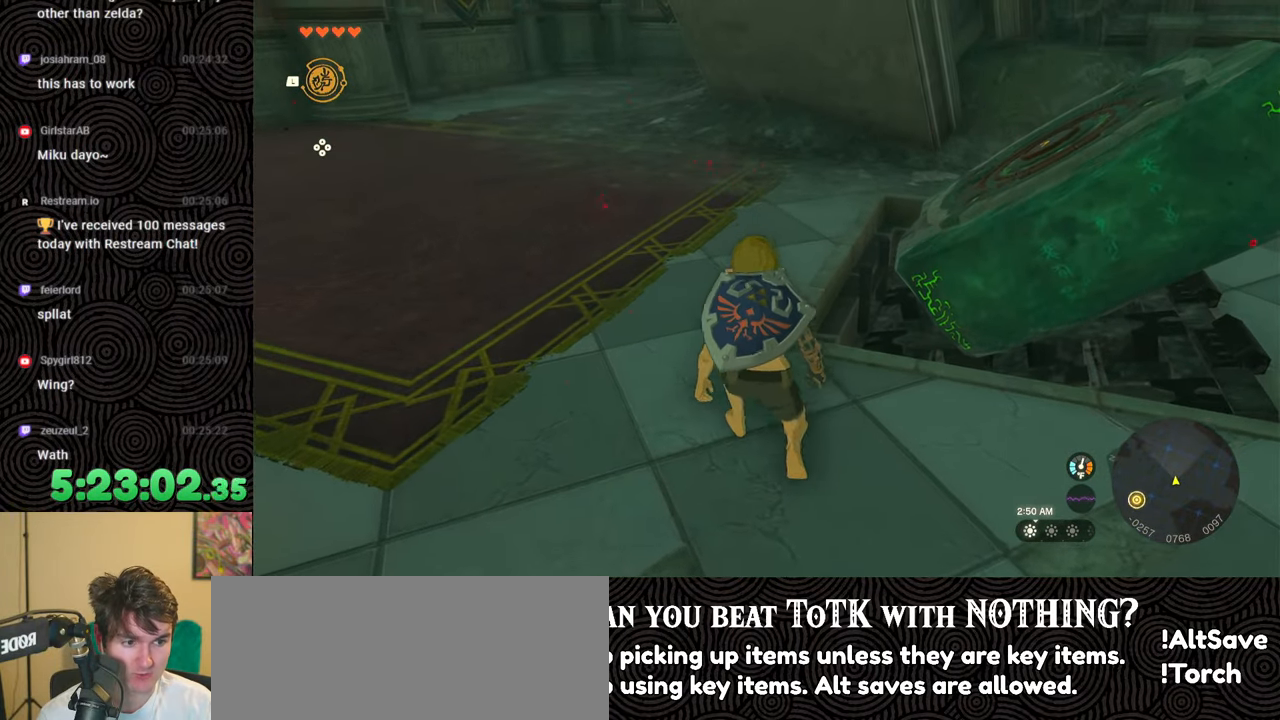
{"buttons": [], "left_stick": "center", "right_stick": "center", "events": [[167, "left_stick", "center"]]}
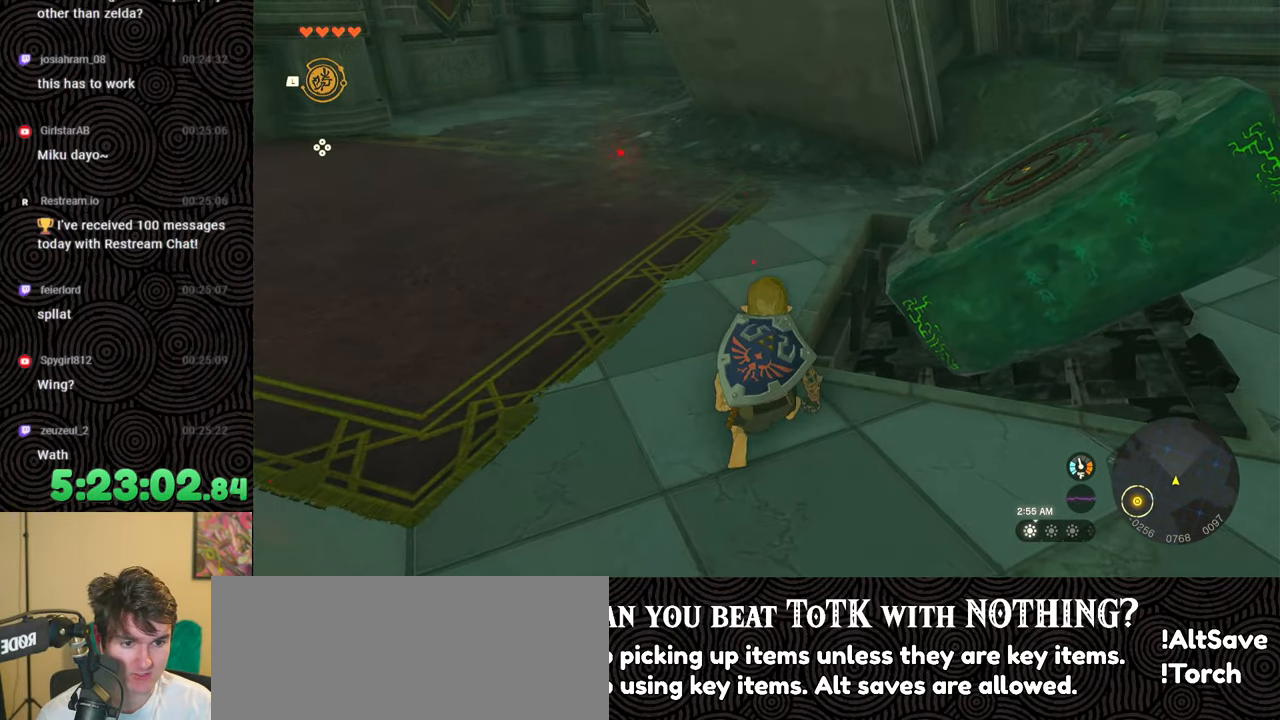
{"buttons": [], "left_stick": "center", "right_stick": "center", "events": [[50, "left_stick", "up"], [300, "left_stick", "center"]]}
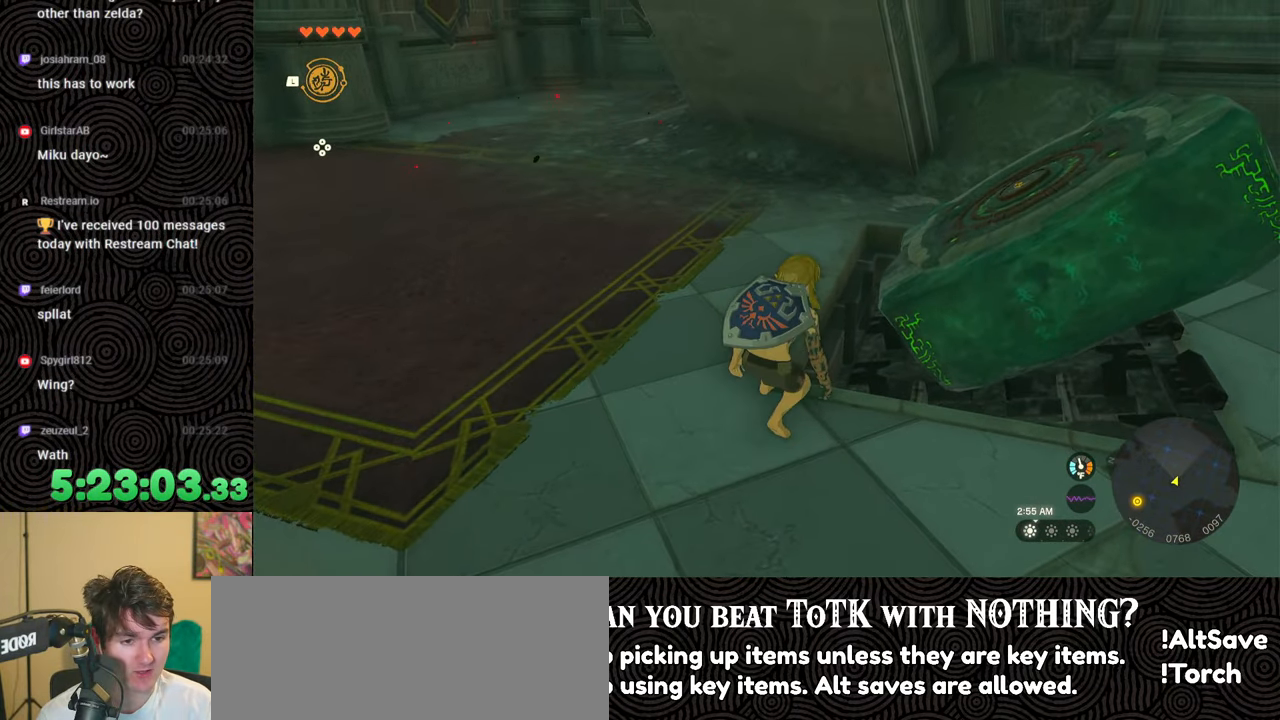
{"buttons": [], "left_stick": "center", "right_stick": "center", "events": []}
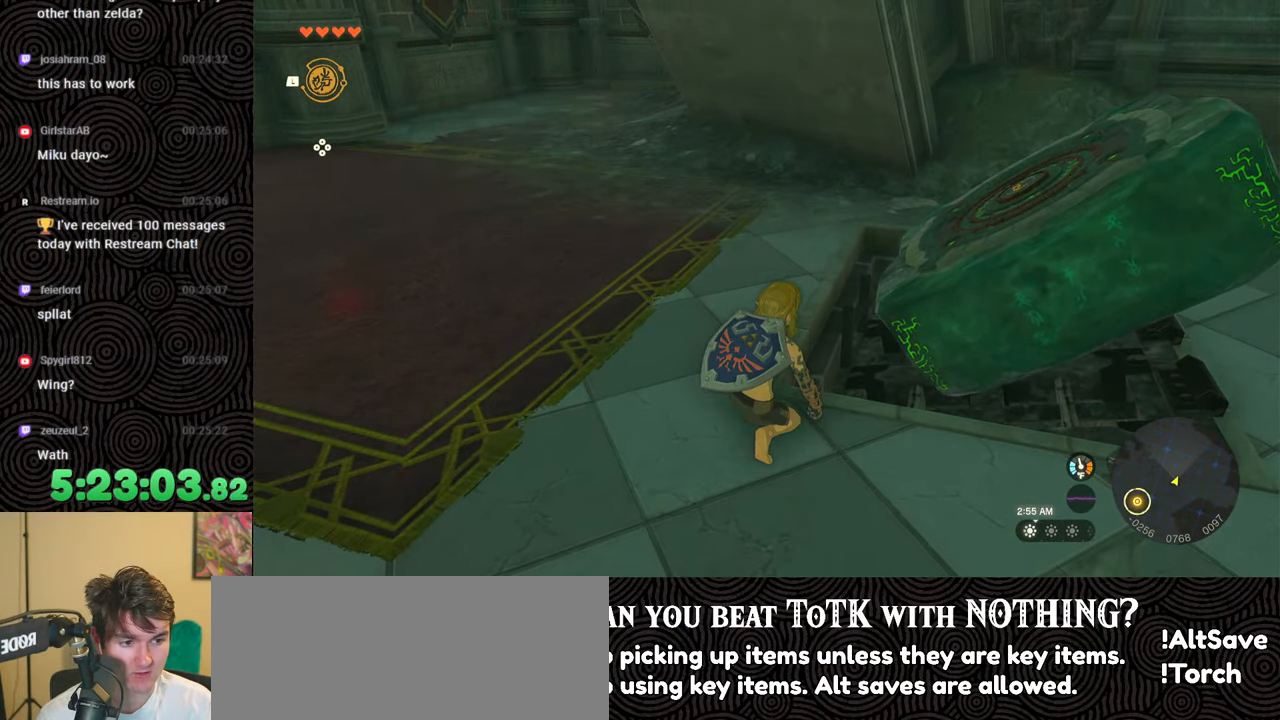
{"buttons": [], "left_stick": "center", "right_stick": "center", "events": []}
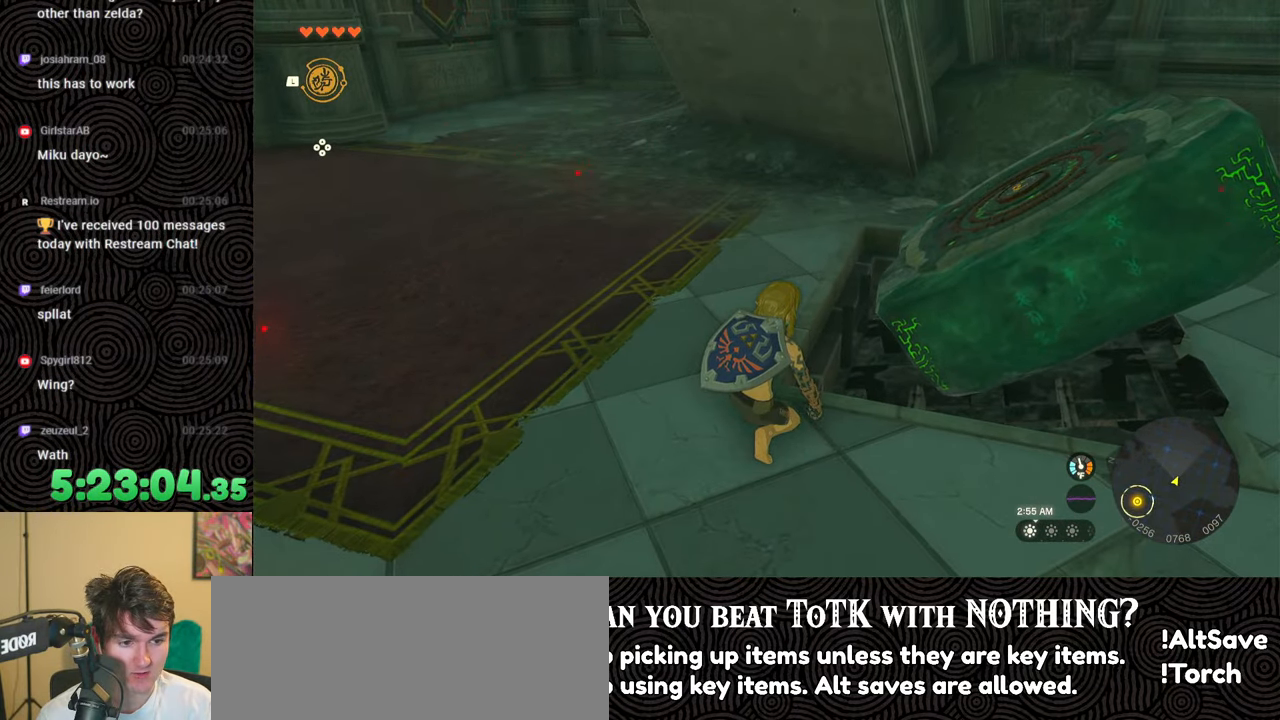
{"buttons": [], "left_stick": "center", "right_stick": "center", "events": []}
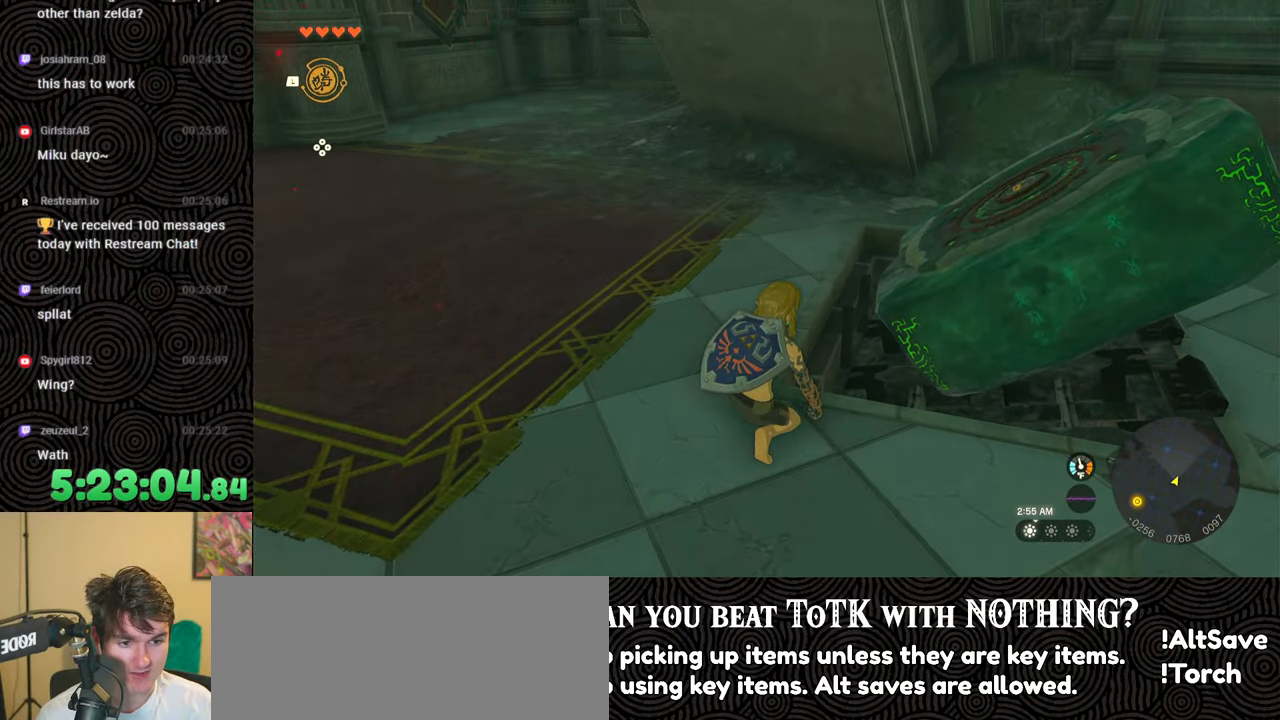
{"buttons": [], "left_stick": "center", "right_stick": "center", "events": []}
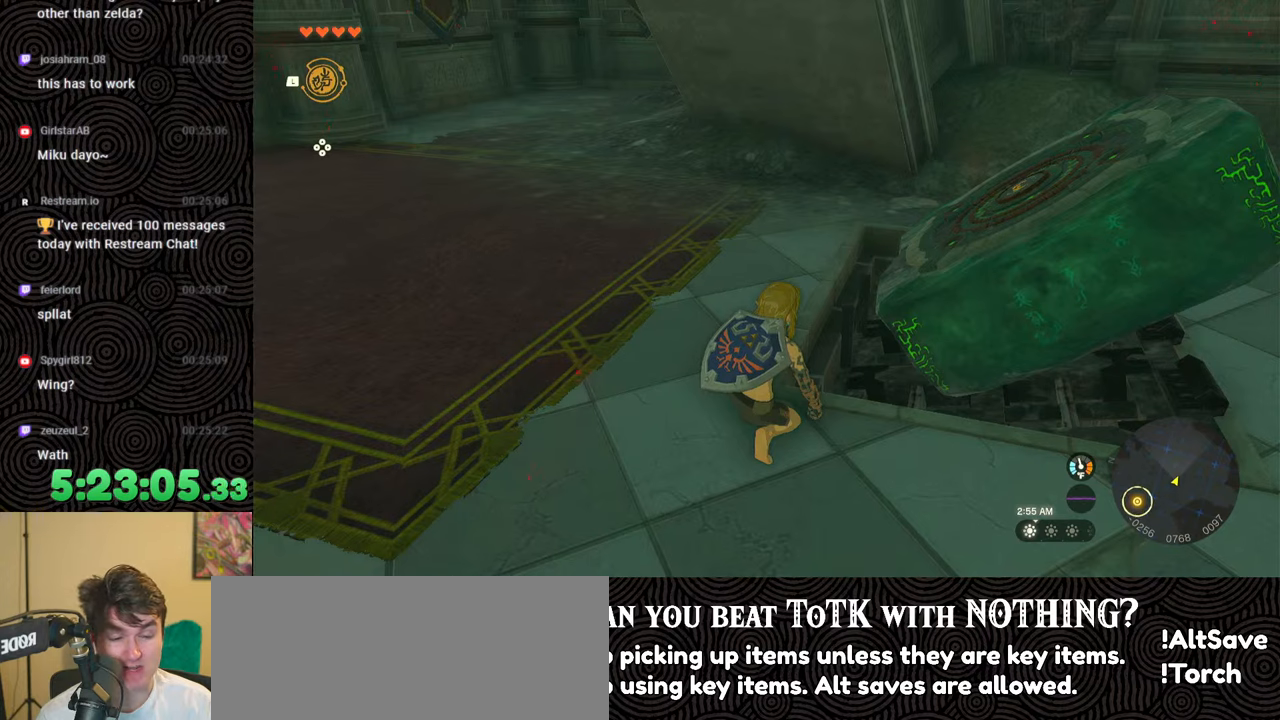
{"buttons": [], "left_stick": "center", "right_stick": "up", "events": [[350, "right_stick", "up"]]}
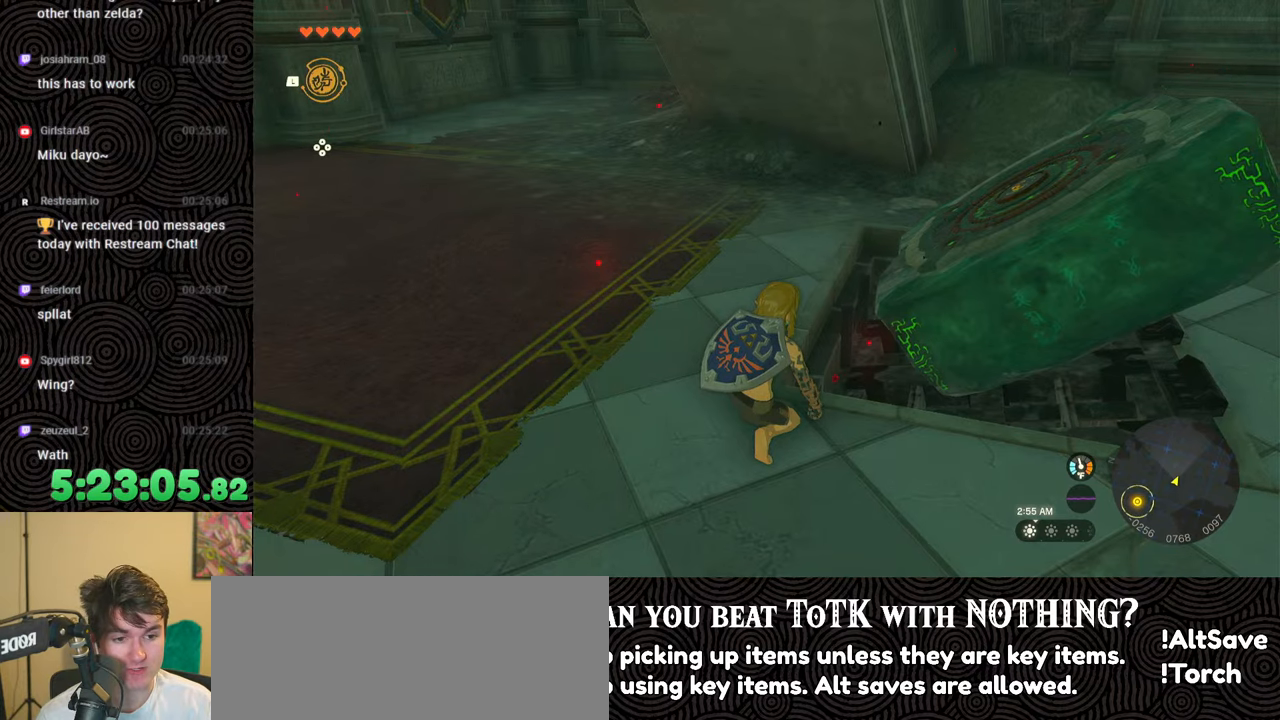
{"buttons": [], "left_stick": "up-right", "right_stick": "center", "events": [[200, "right_stick", "center"], [400, "left_stick", "up"], [500, "left_stick", "up-right"]]}
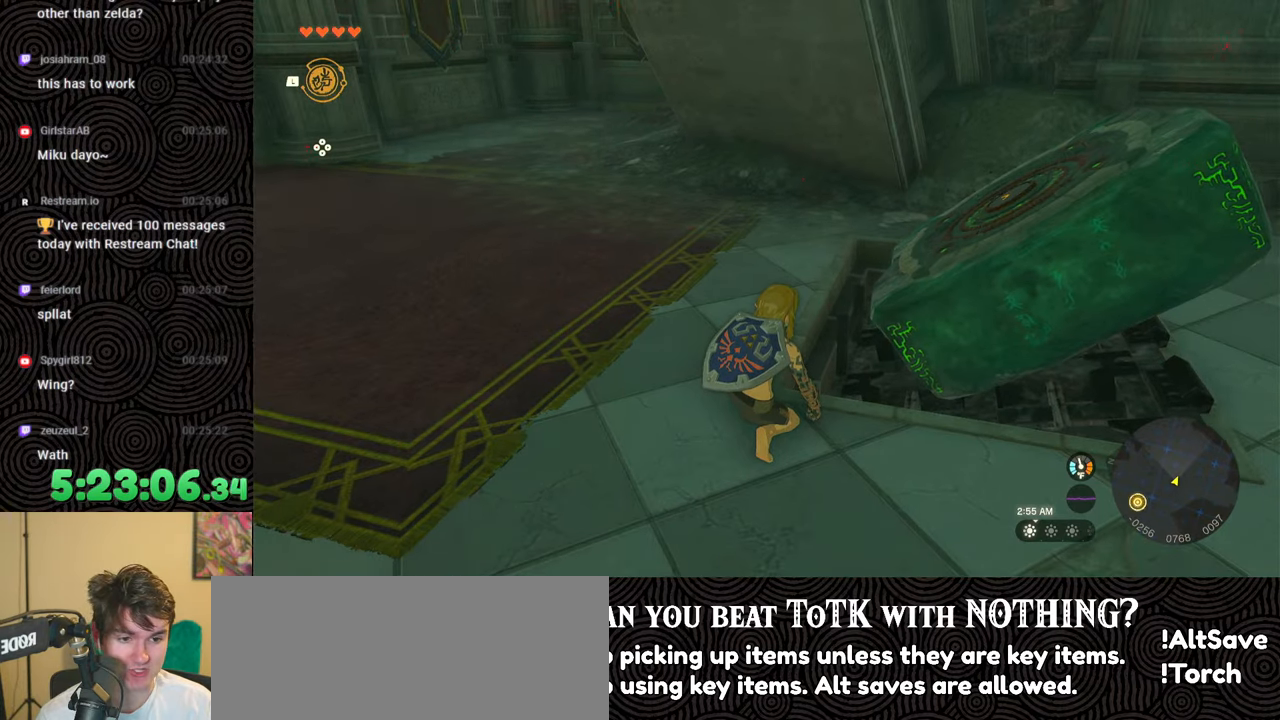
{"buttons": [], "left_stick": "right", "right_stick": "down", "events": [[233, "left_stick", "right"], [283, "right_stick", "down"]]}
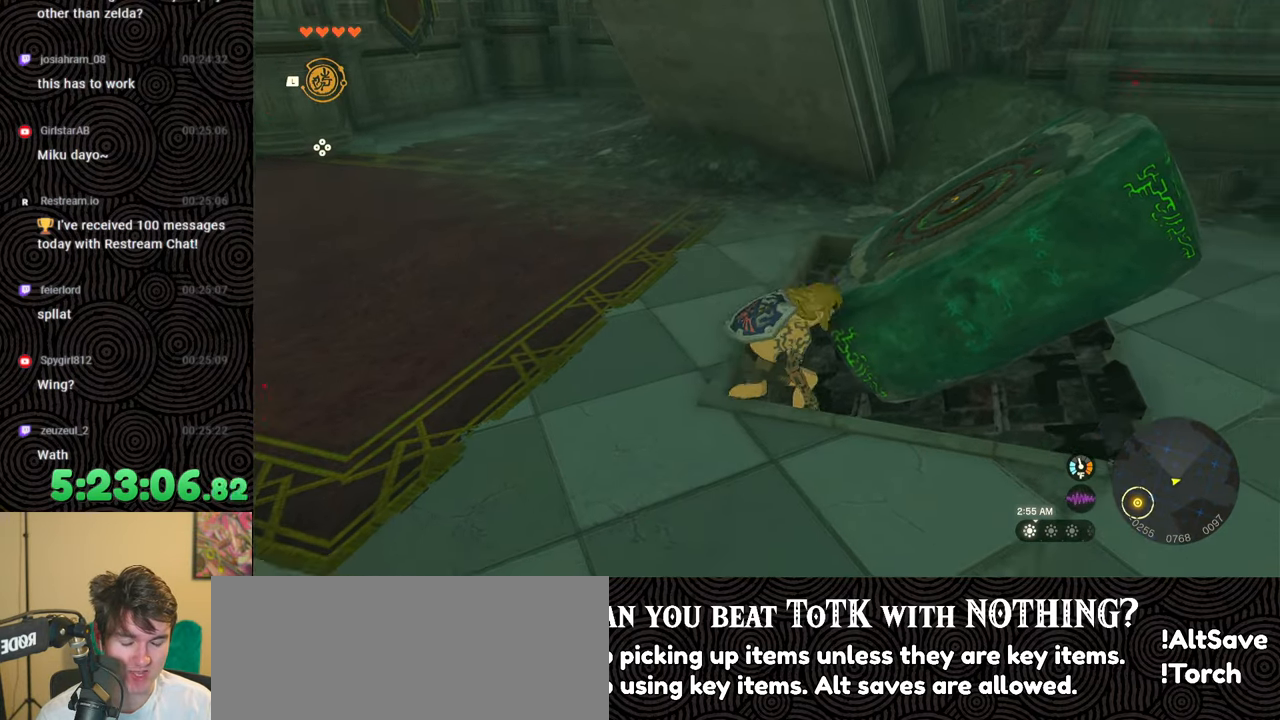
{"buttons": [], "left_stick": "center", "right_stick": "center", "events": [[117, "left_stick", "center"], [117, "right_stick", "center"], [300, "START", "down"], [417, "START", "up"]]}
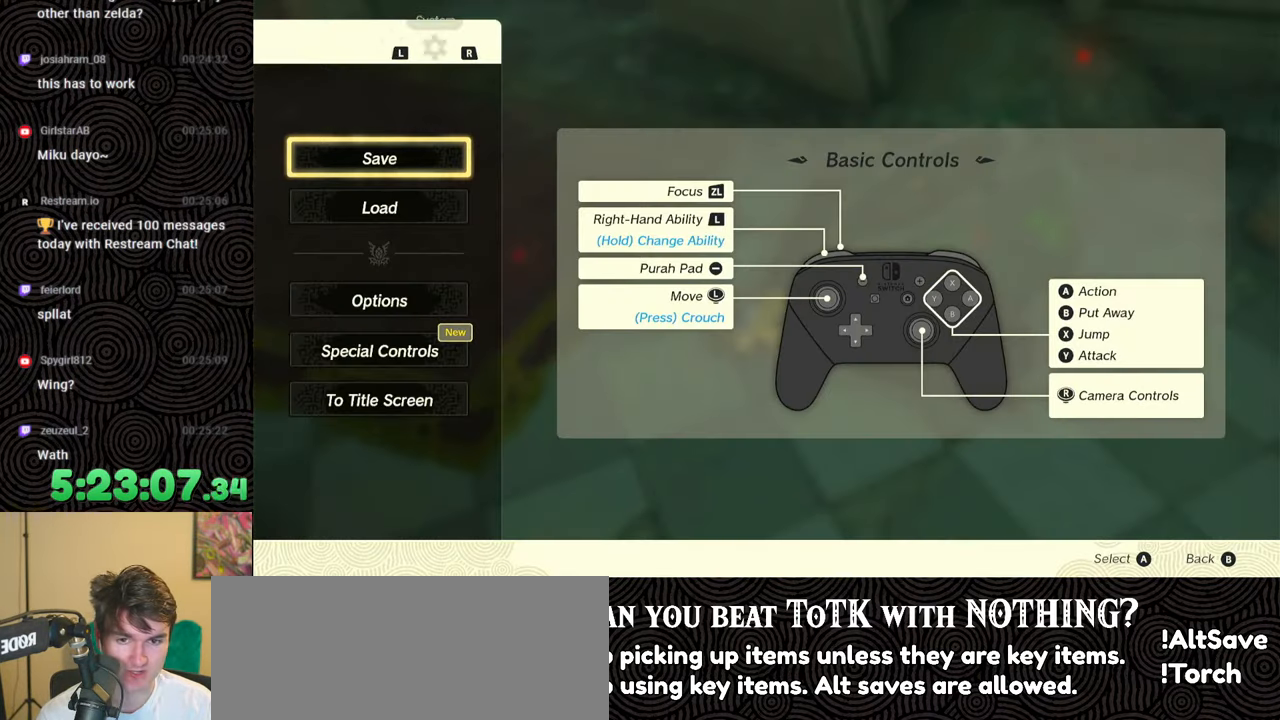
{"buttons": [], "left_stick": "center", "right_stick": "center", "events": [[183, "DPAD_DOWN", "down"], [300, "DPAD_DOWN", "up"], [333, "A", "down"], [433, "A", "up"]]}
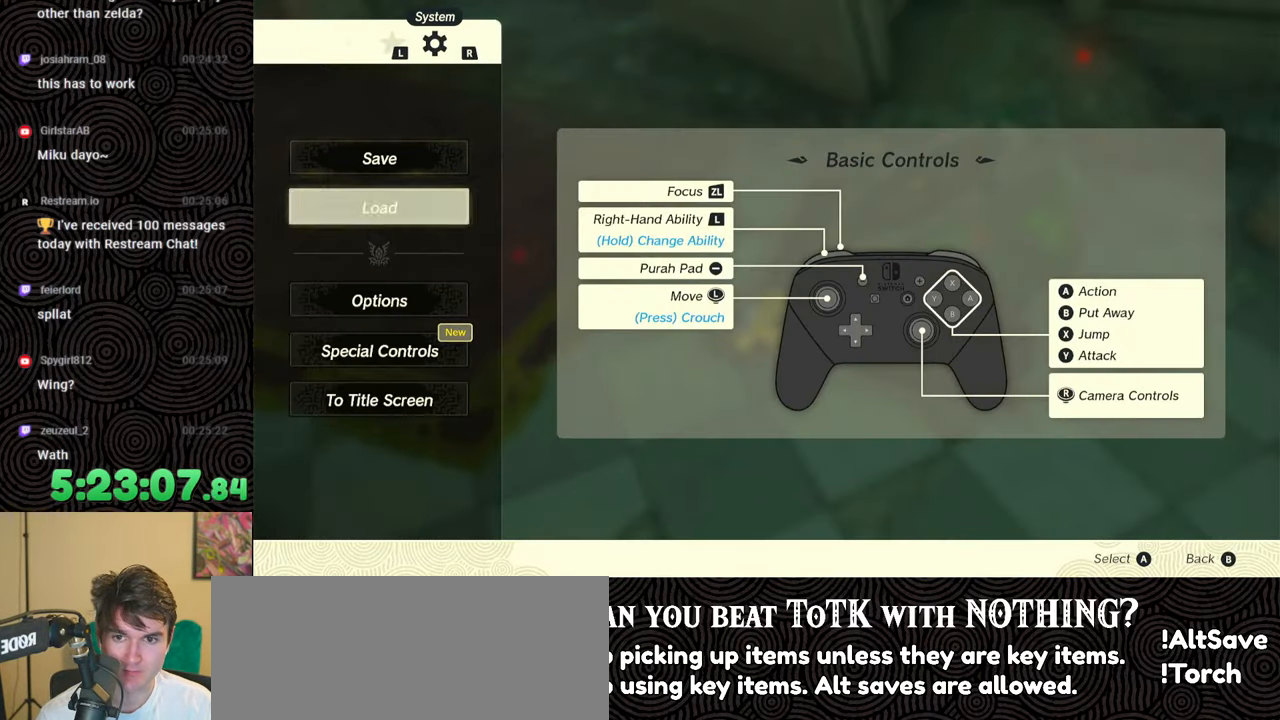
{"buttons": ["DPAD_DOWN"], "left_stick": "center", "right_stick": "center", "events": [[483, "DPAD_DOWN", "down"]]}
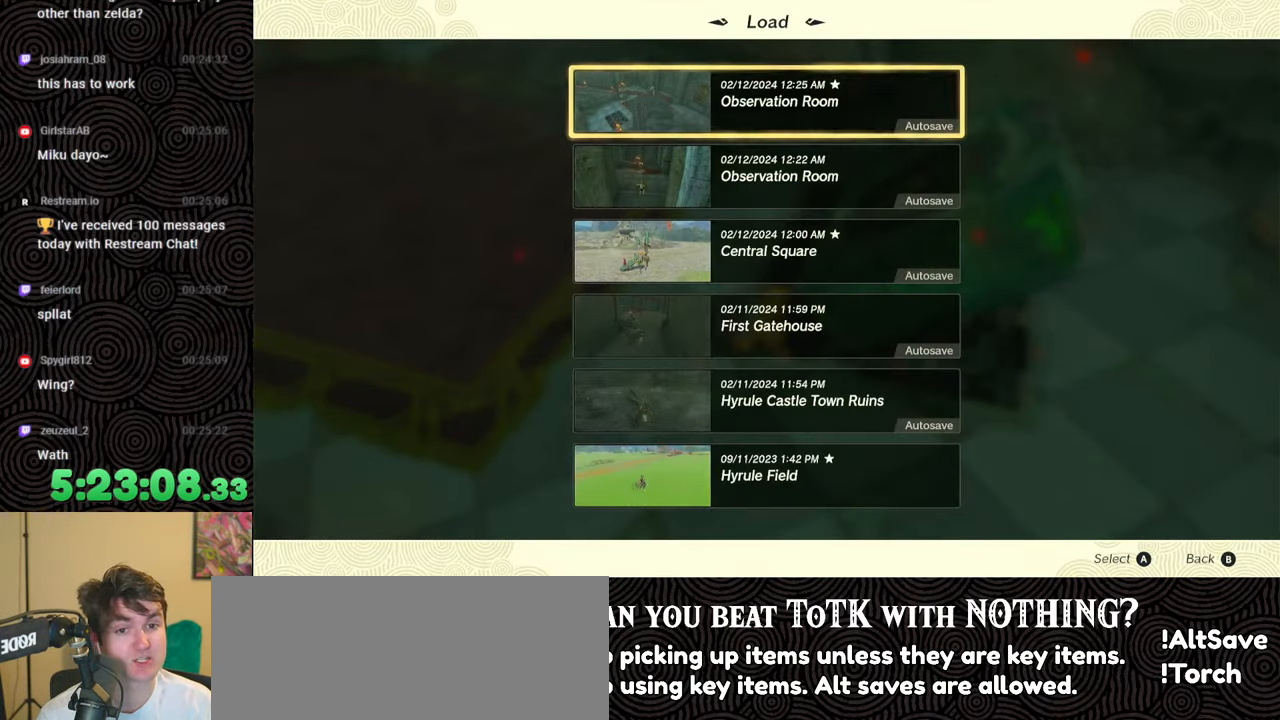
{"buttons": [], "left_stick": "center", "right_stick": "center", "events": [[150, "DPAD_DOWN", "up"]]}
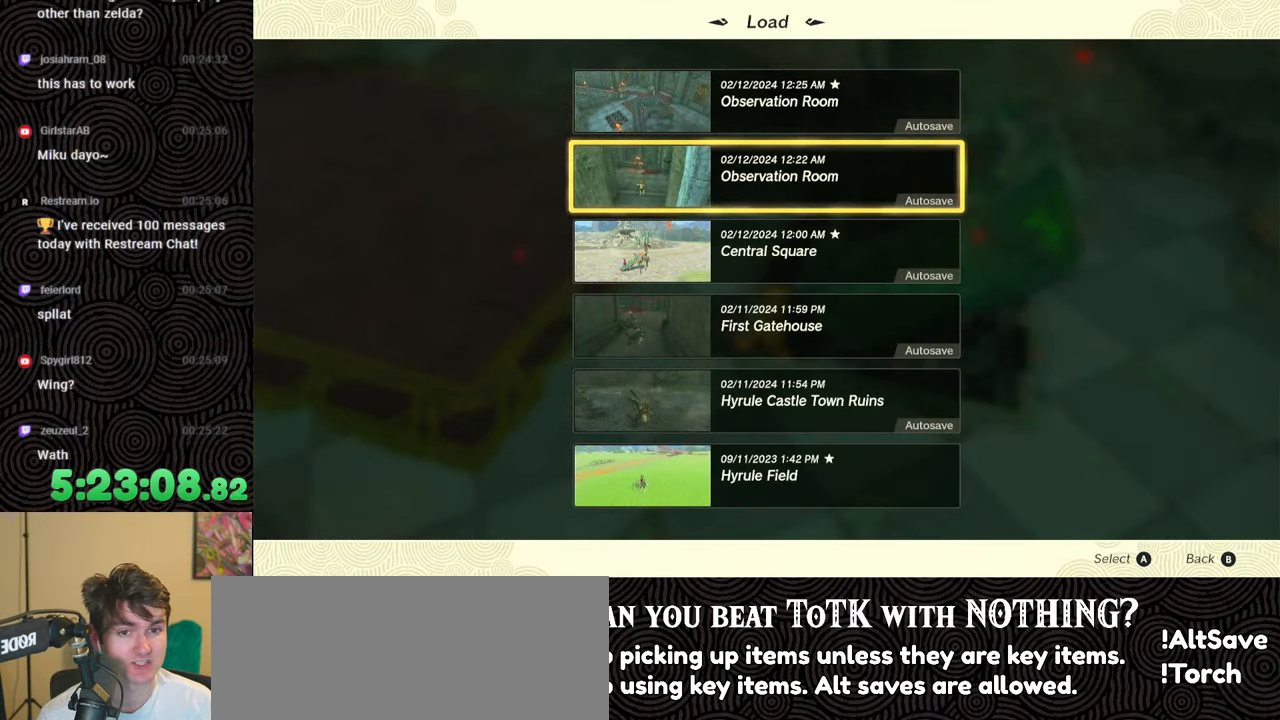
{"buttons": [], "left_stick": "center", "right_stick": "center", "events": []}
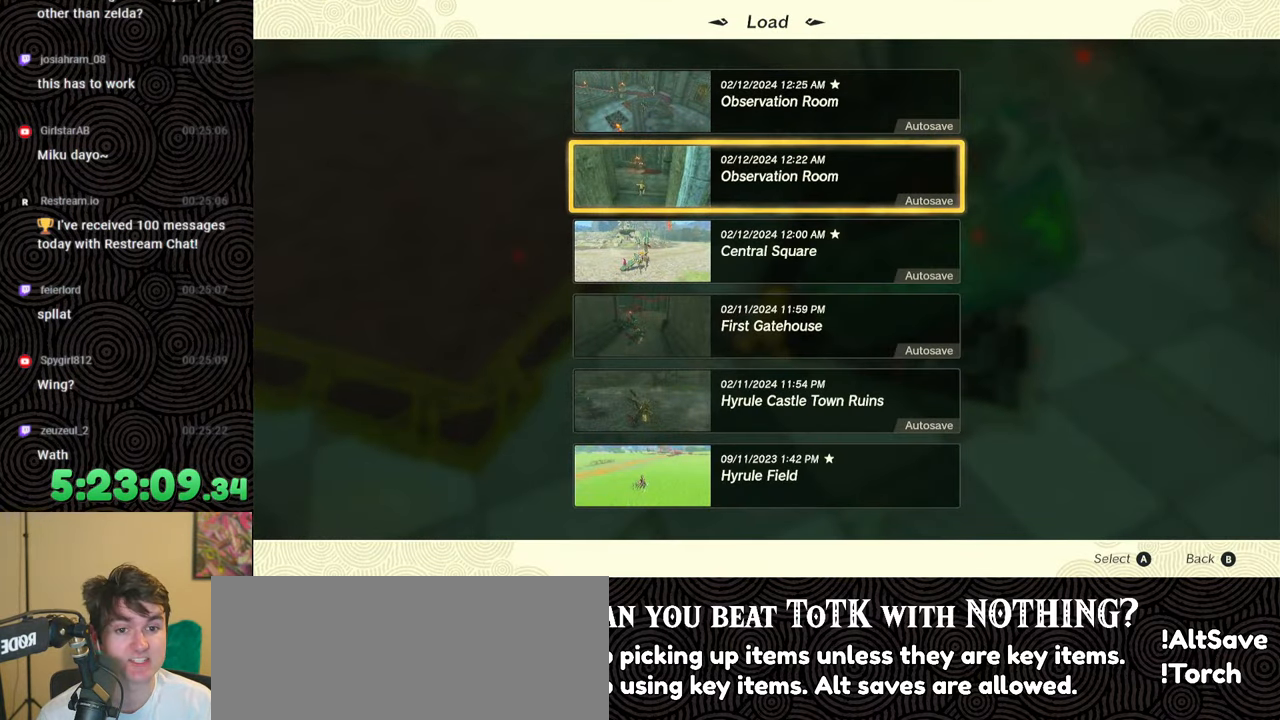
{"buttons": ["DPAD_UP"], "left_stick": "center", "right_stick": "center", "events": [[433, "DPAD_UP", "down"]]}
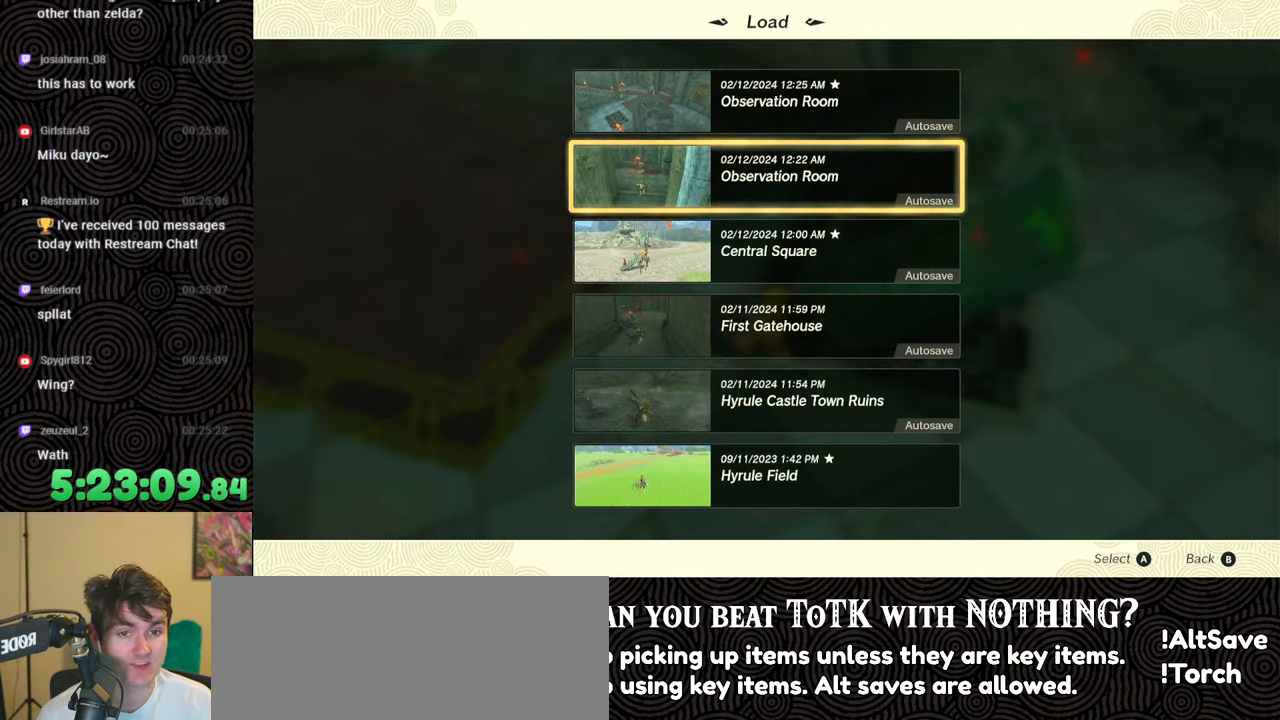
{"buttons": [], "left_stick": "center", "right_stick": "center", "events": [[33, "DPAD_UP", "up"], [50, "A", "down"], [183, "A", "up"]]}
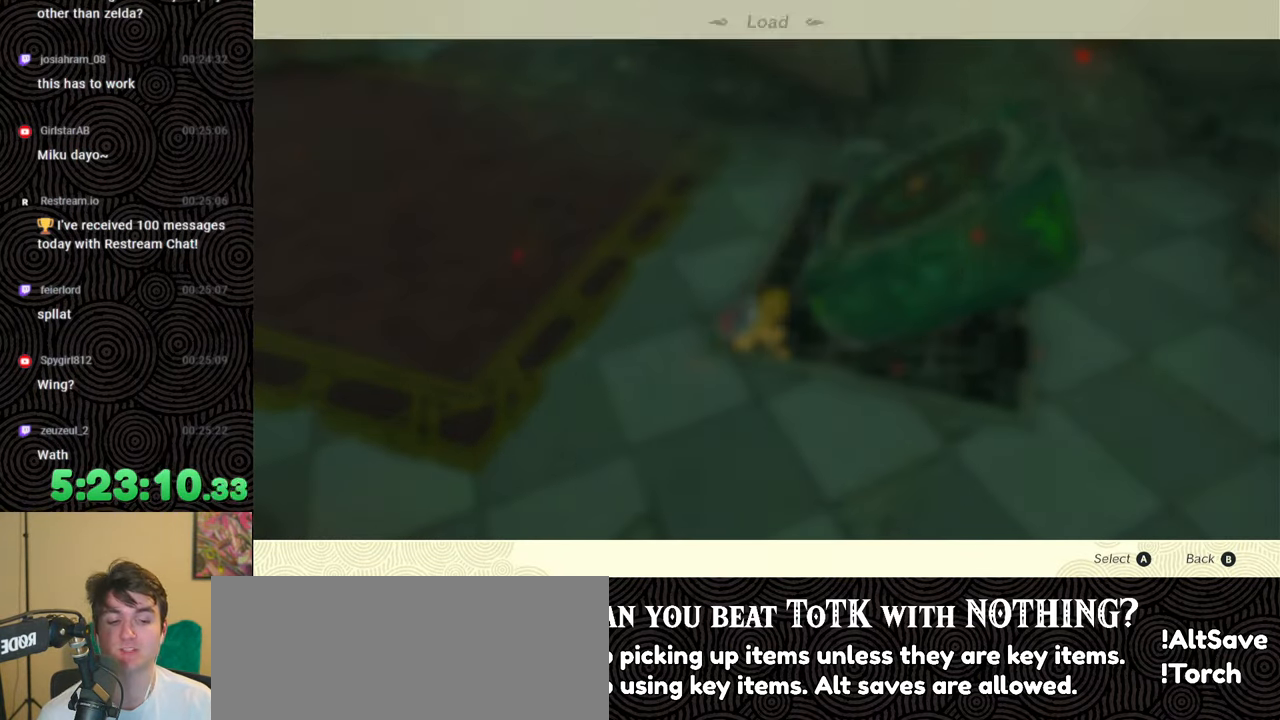
{"buttons": ["A"], "left_stick": "center", "right_stick": "center", "events": [[317, "DPAD_UP", "down"], [467, "DPAD_UP", "up"], [500, "A", "down"]]}
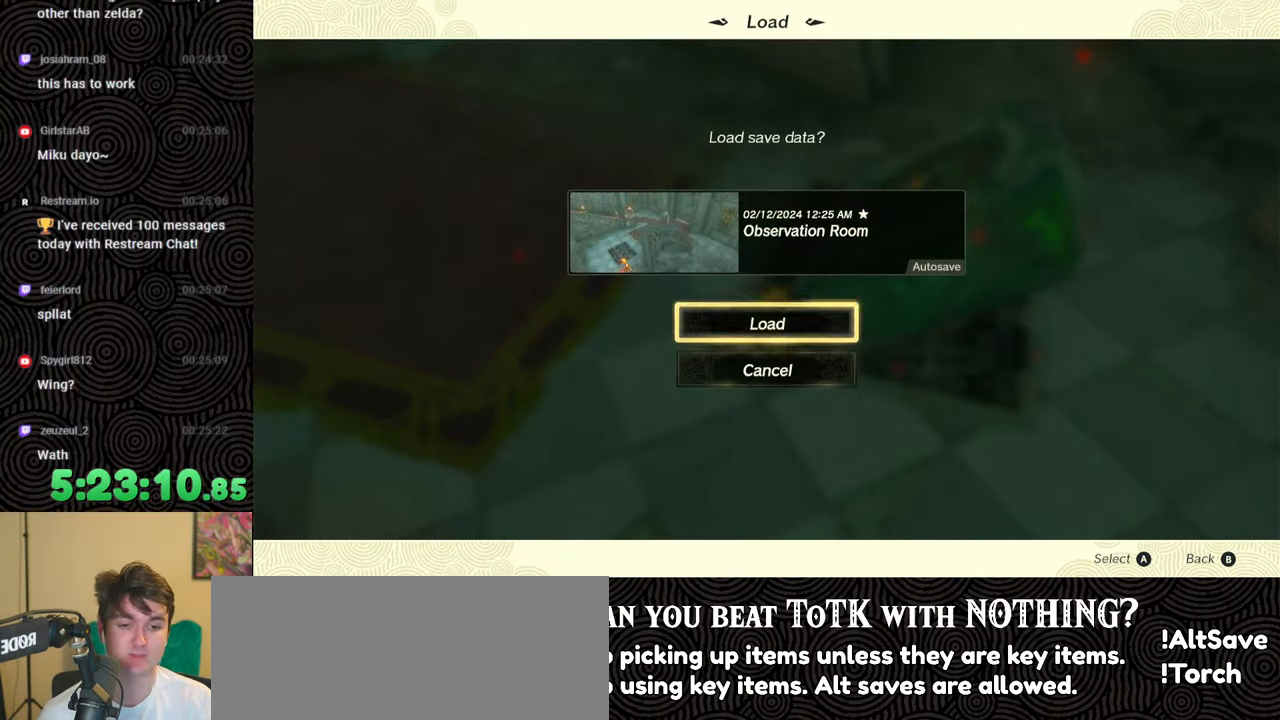
{"buttons": [], "left_stick": "center", "right_stick": "center", "events": [[150, "A", "up"]]}